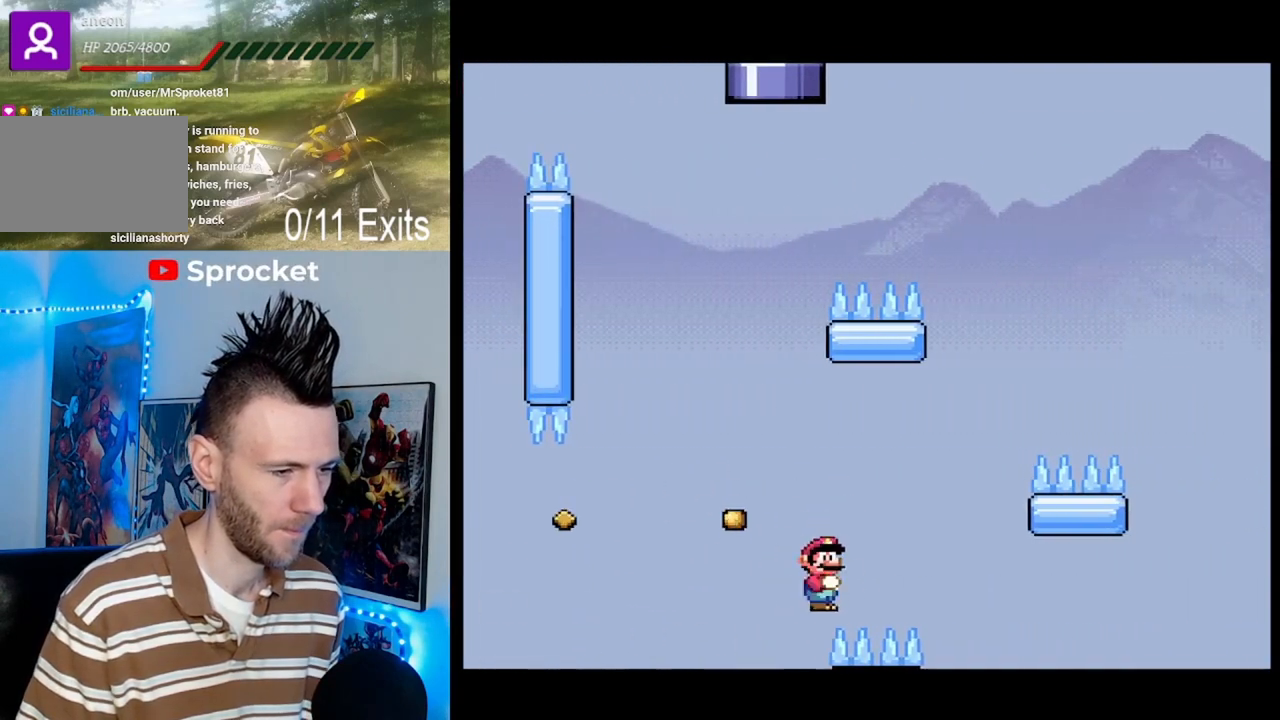
Gameplay with a controller (Nintendo layout); each line is a JSON object with the inputs held at the frame after it. "events" lists button and stick changes between this image and that frame as [ms after this image, input, new state], when the widget could be followed in between. Not read: L1 L3 R1 R3.
{"buttons": ["Y", "DPAD_RIGHT"], "events": [[100, "A", "up"], [167, "X", "up"], [167, "Y", "down"]]}
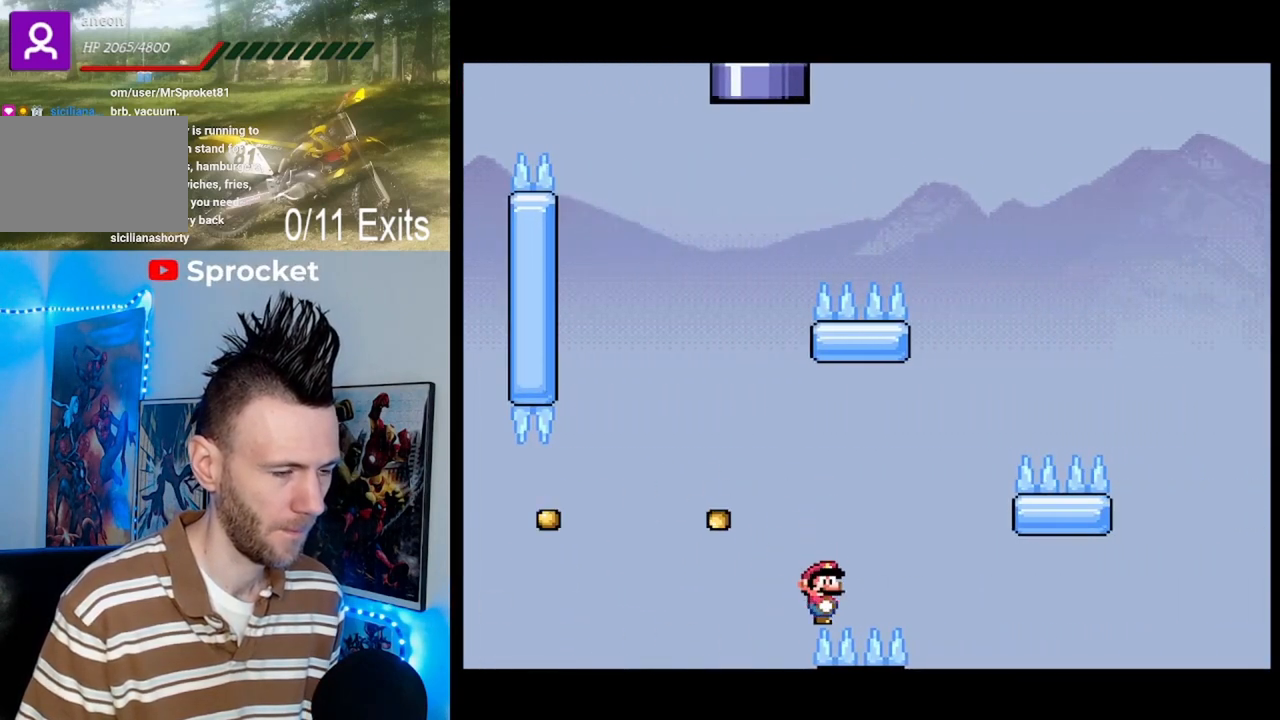
{"buttons": ["B", "Y", "DPAD_RIGHT"], "events": [[433, "B", "down"]]}
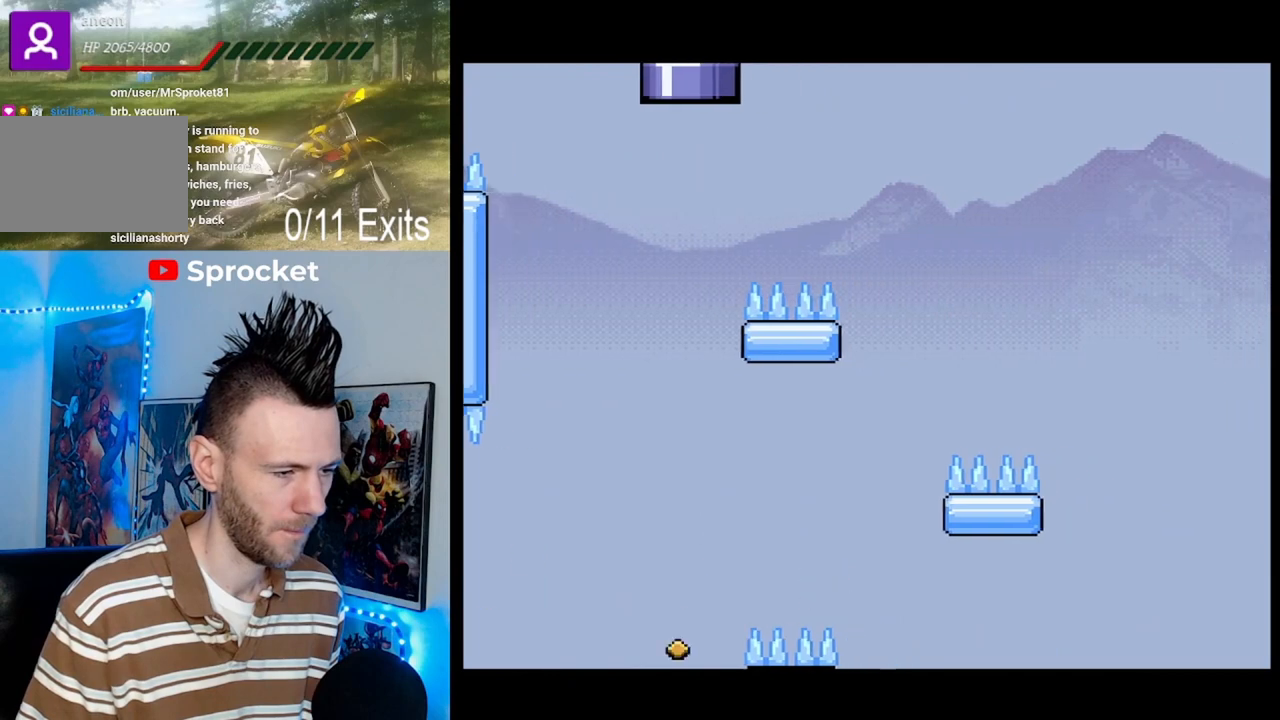
{"buttons": ["Y", "DPAD_LEFT"], "events": [[233, "B", "up"], [267, "DPAD_RIGHT", "up"], [333, "DPAD_LEFT", "down"]]}
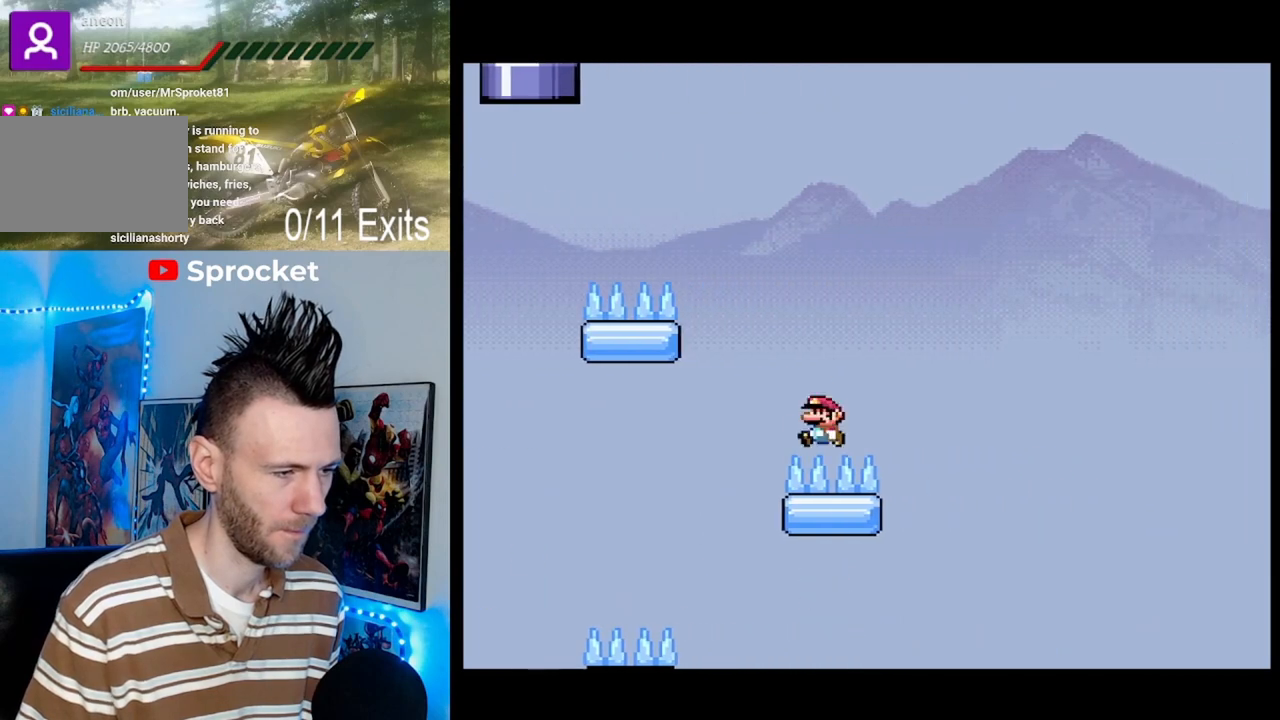
{"buttons": ["Y", "DPAD_LEFT"], "events": [[67, "B", "down"], [400, "B", "up"]]}
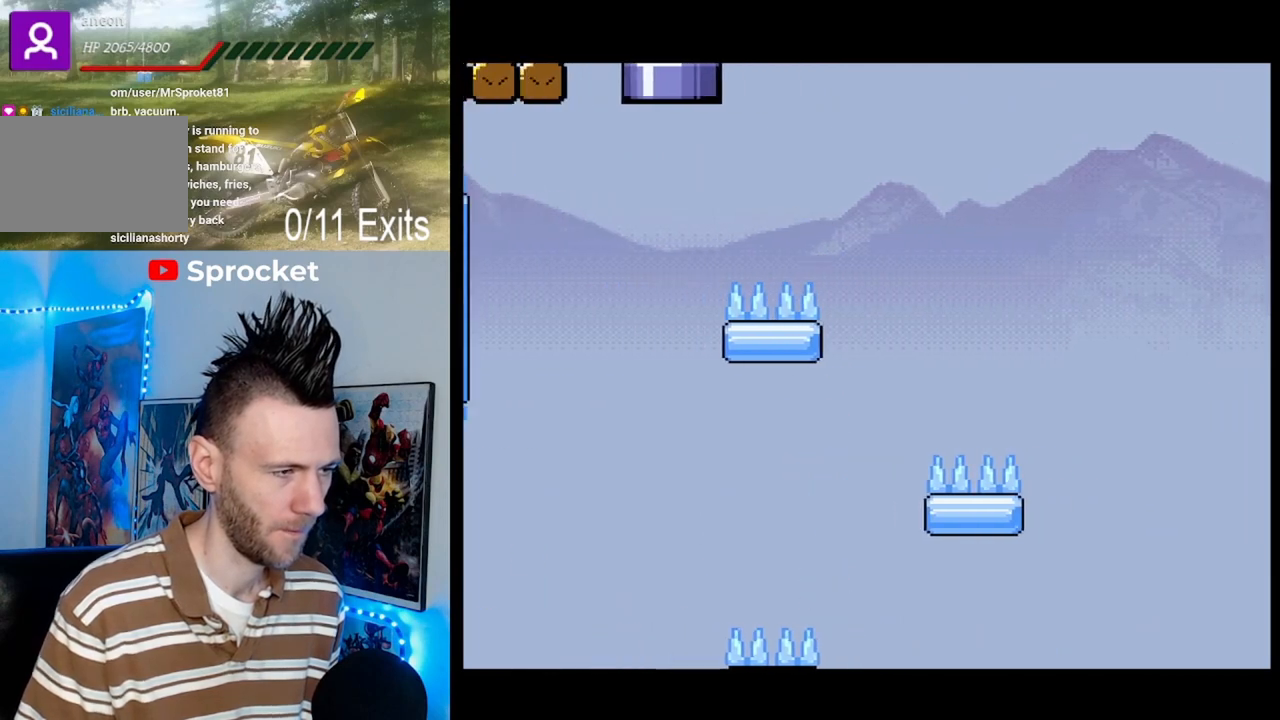
{"buttons": ["B", "Y", "DPAD_UP"], "events": [[133, "B", "down"], [167, "DPAD_LEFT", "up"], [167, "DPAD_UP", "down"], [267, "DPAD_RIGHT", "down"], [500, "DPAD_RIGHT", "up"]]}
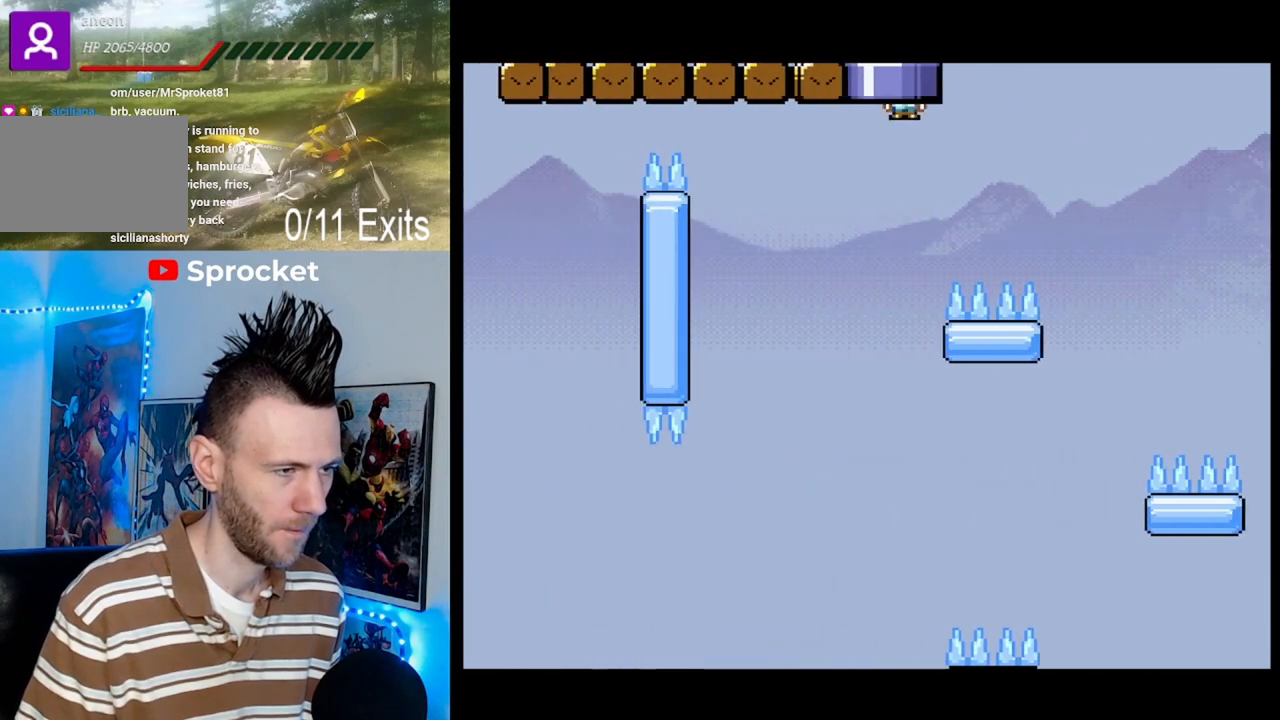
{"buttons": [], "events": [[133, "B", "up"], [133, "DPAD_UP", "up"], [333, "Y", "up"]]}
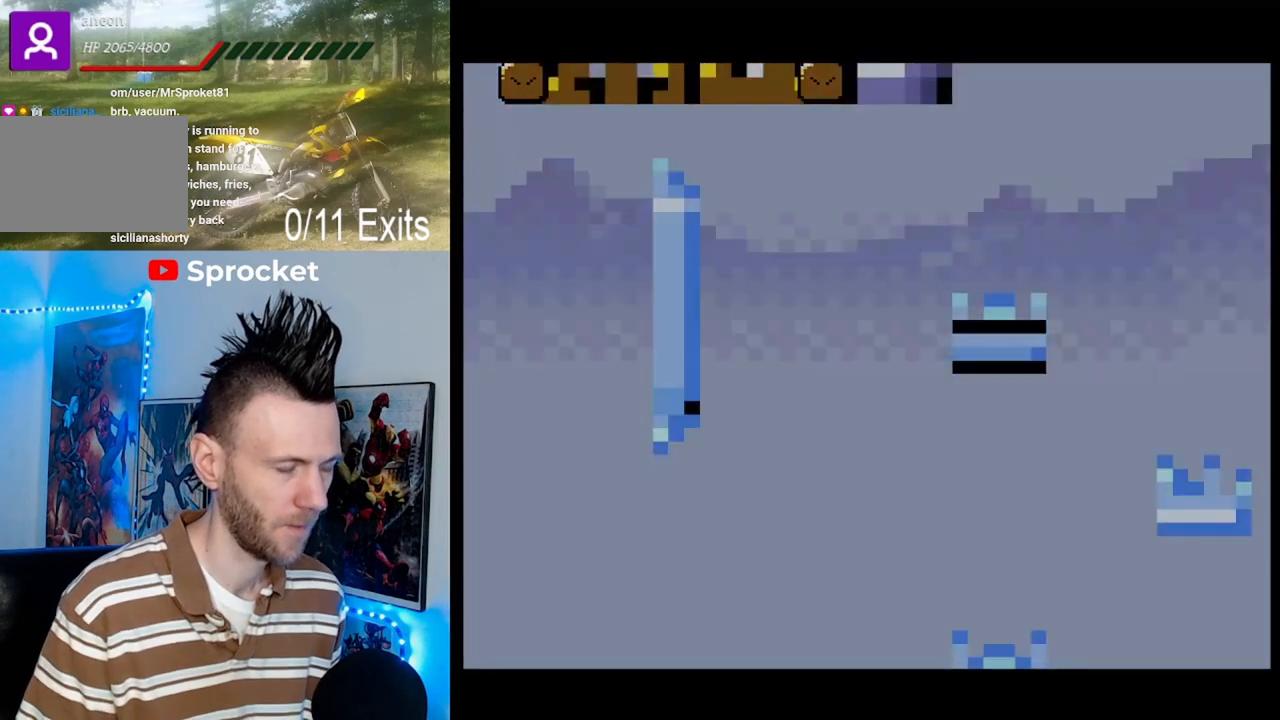
{"buttons": [], "events": []}
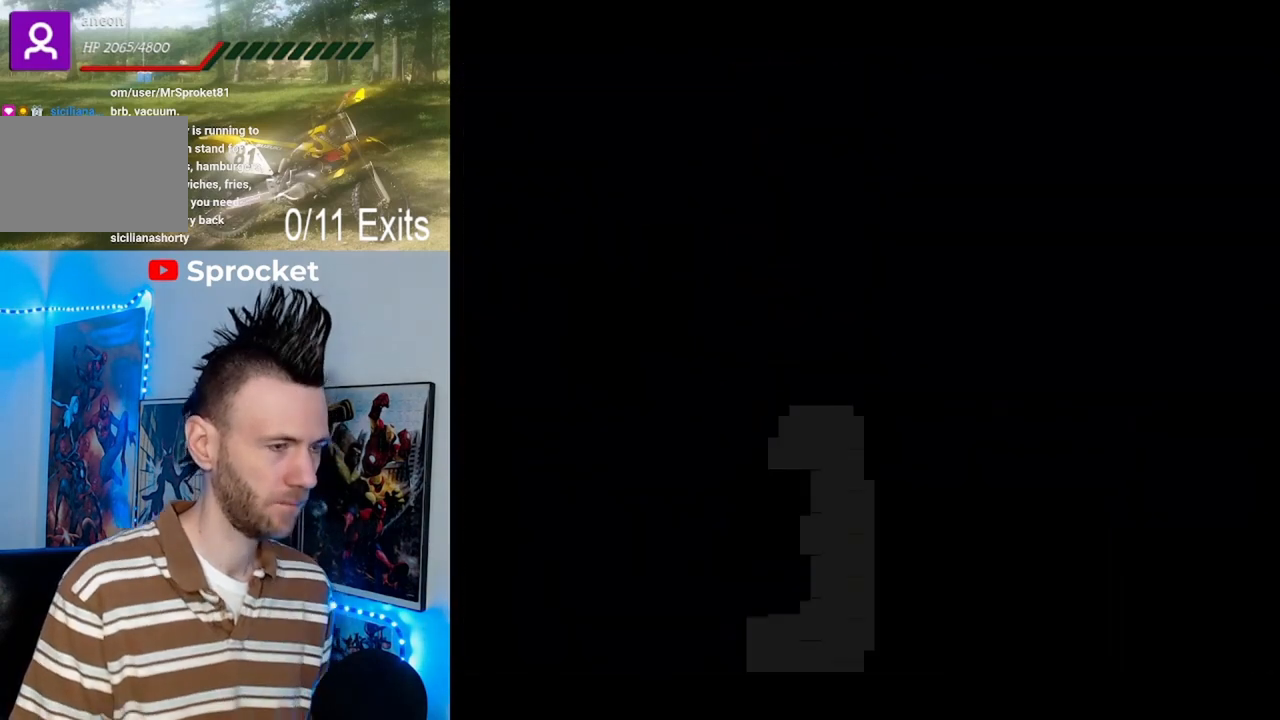
{"buttons": [], "events": []}
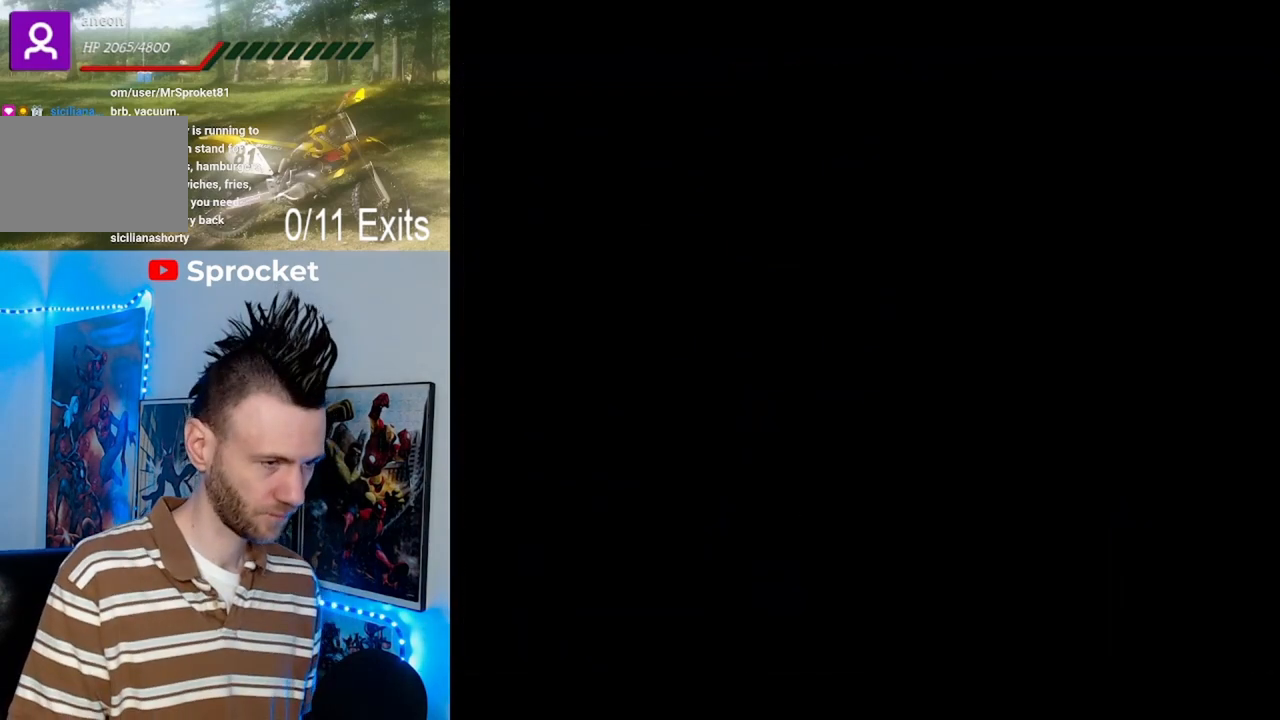
{"buttons": [], "events": []}
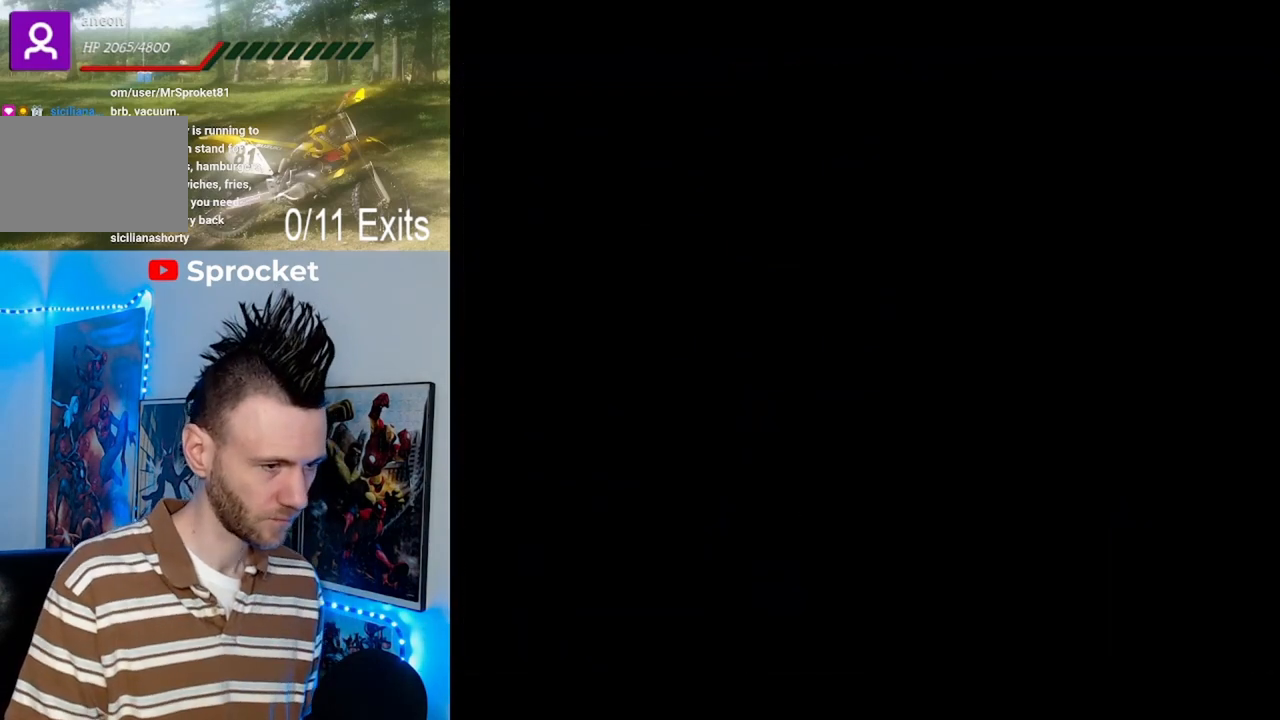
{"buttons": [], "events": []}
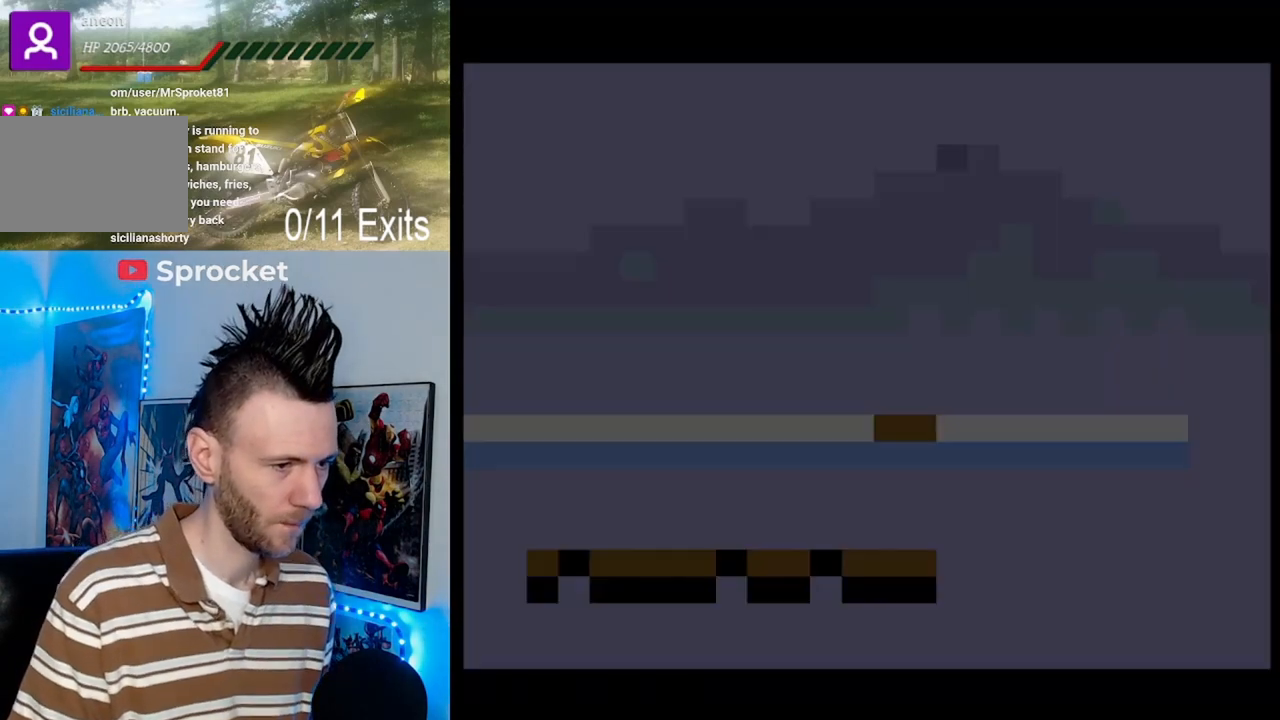
{"buttons": ["Y"], "events": [[467, "Y", "down"]]}
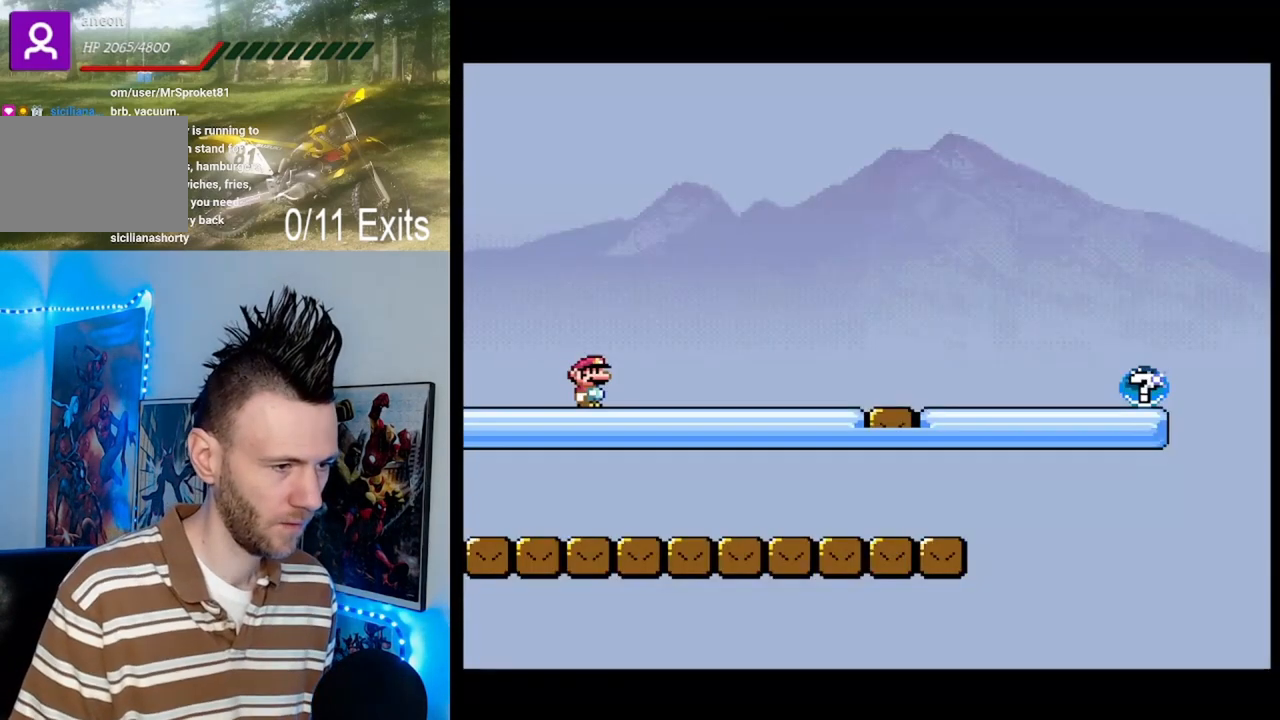
{"buttons": ["Y"], "events": []}
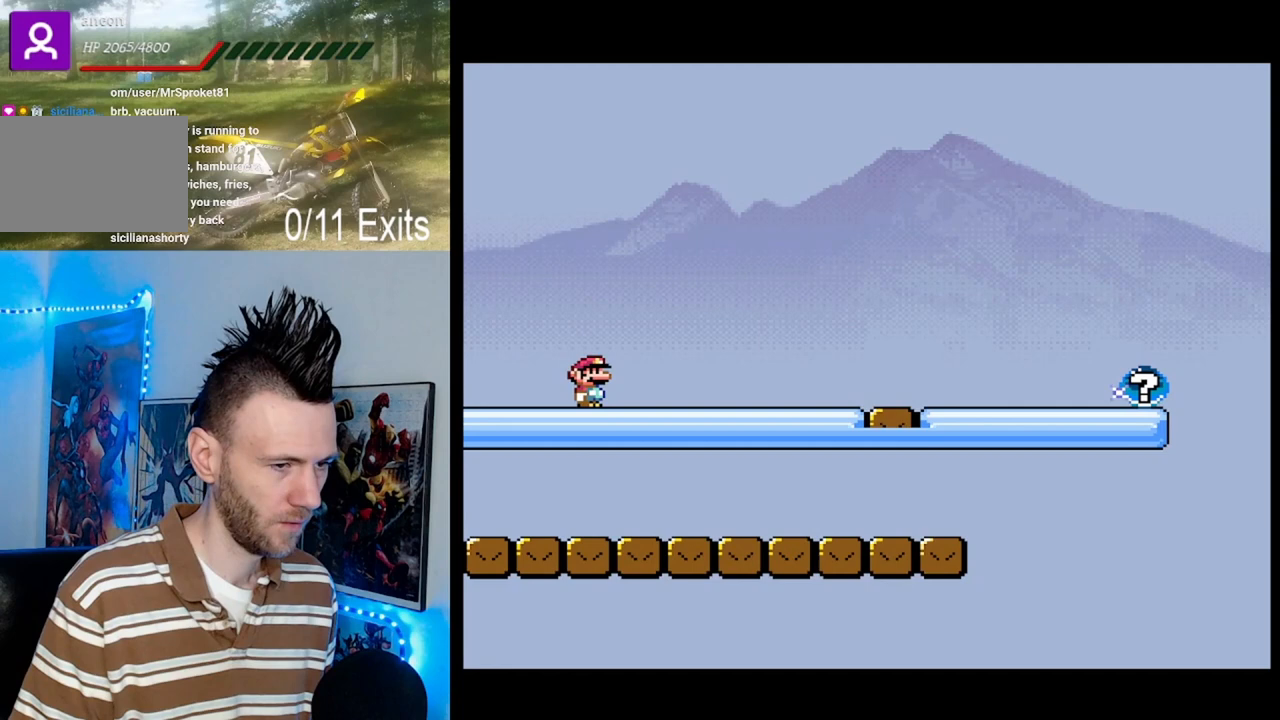
{"buttons": ["DPAD_RIGHT"], "events": [[333, "DPAD_RIGHT", "down"], [500, "Y", "up"]]}
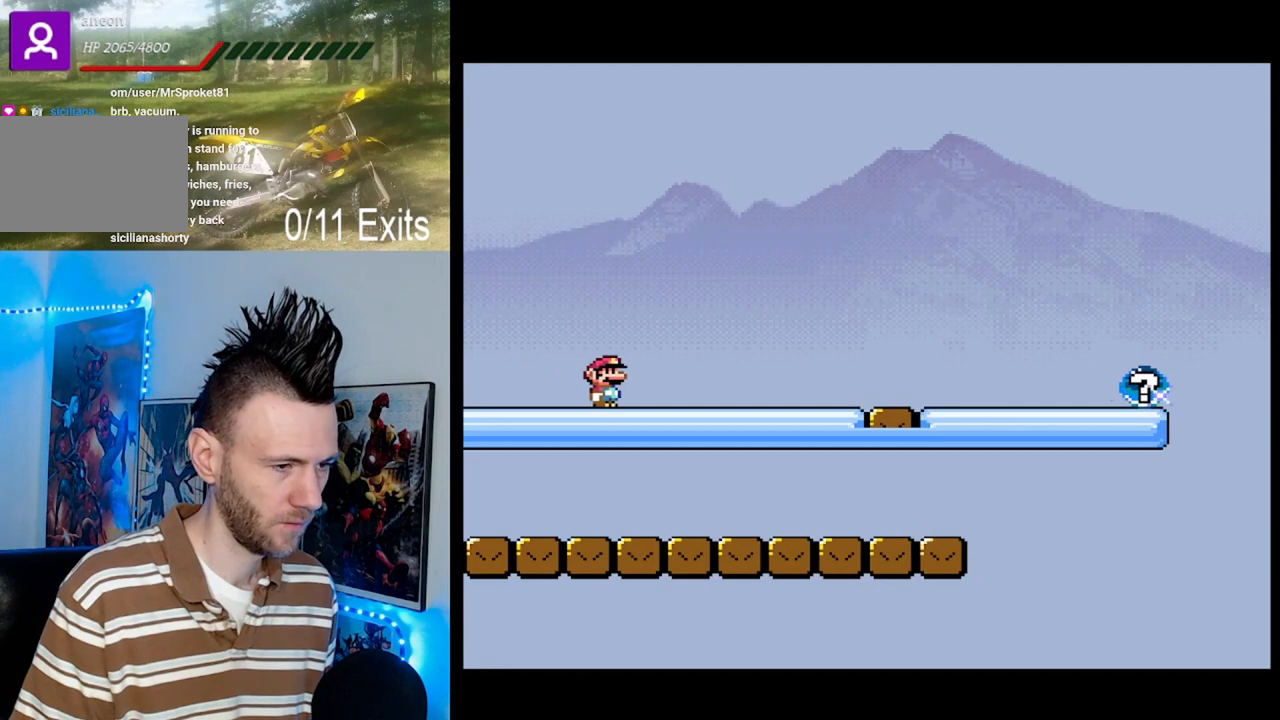
{"buttons": ["DPAD_RIGHT"], "events": []}
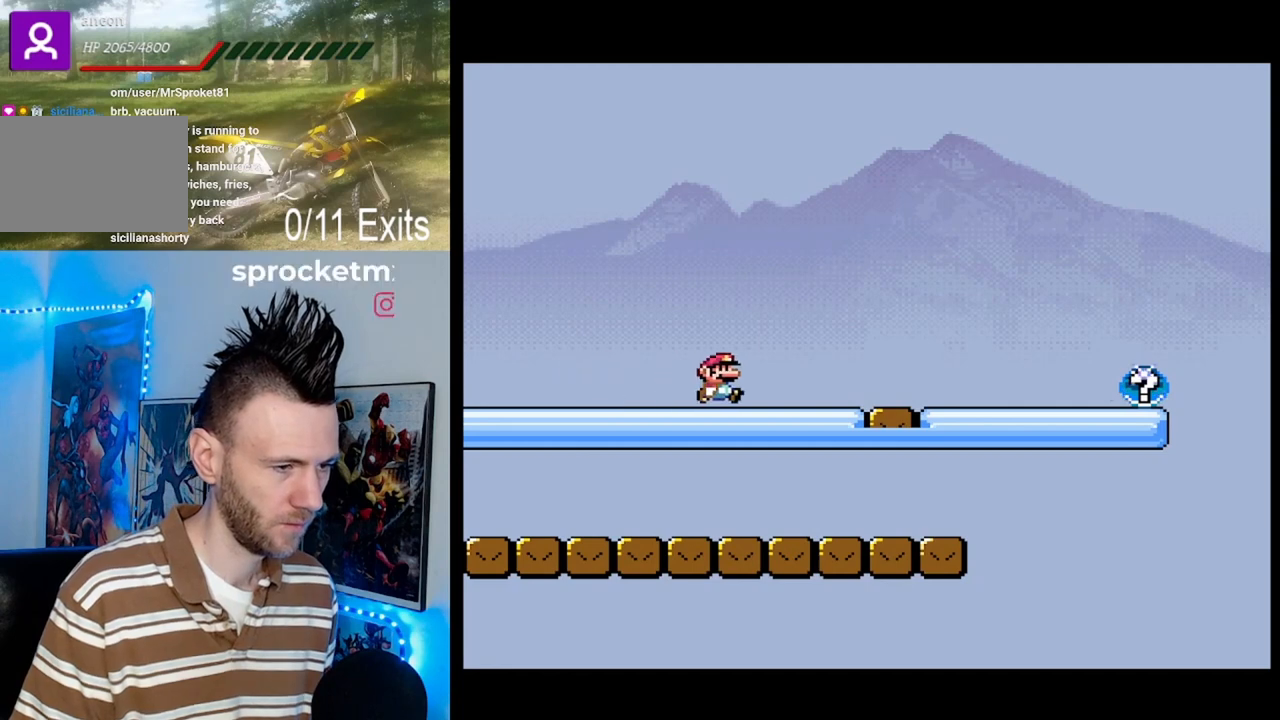
{"buttons": ["DPAD_RIGHT"], "events": []}
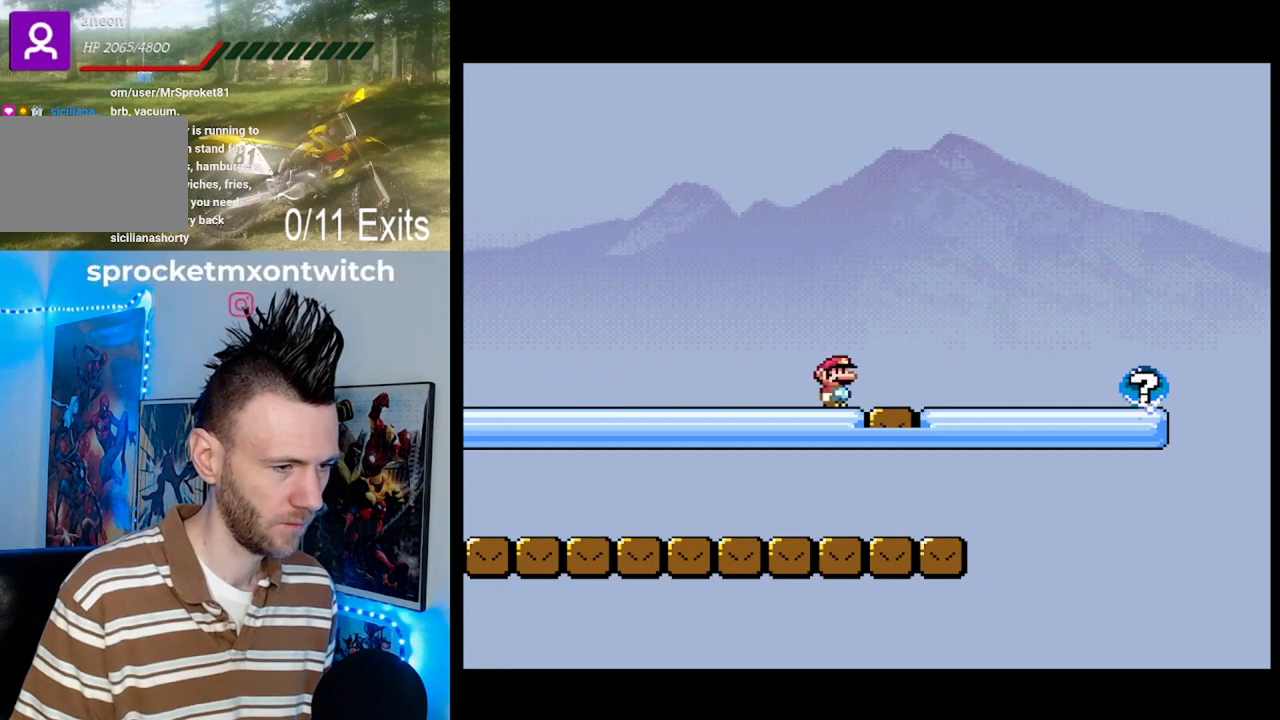
{"buttons": ["Y", "DPAD_RIGHT"], "events": [[300, "Y", "down"]]}
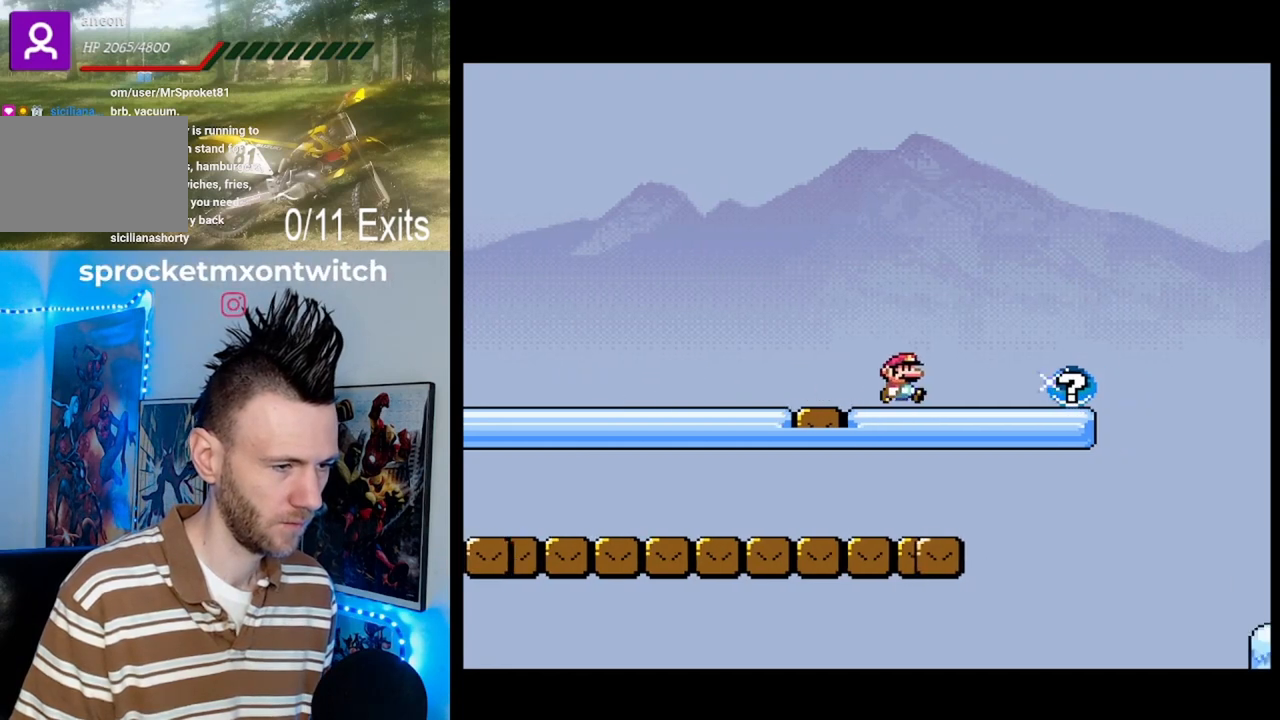
{"buttons": ["B", "Y", "DPAD_RIGHT"], "events": [[467, "B", "down"]]}
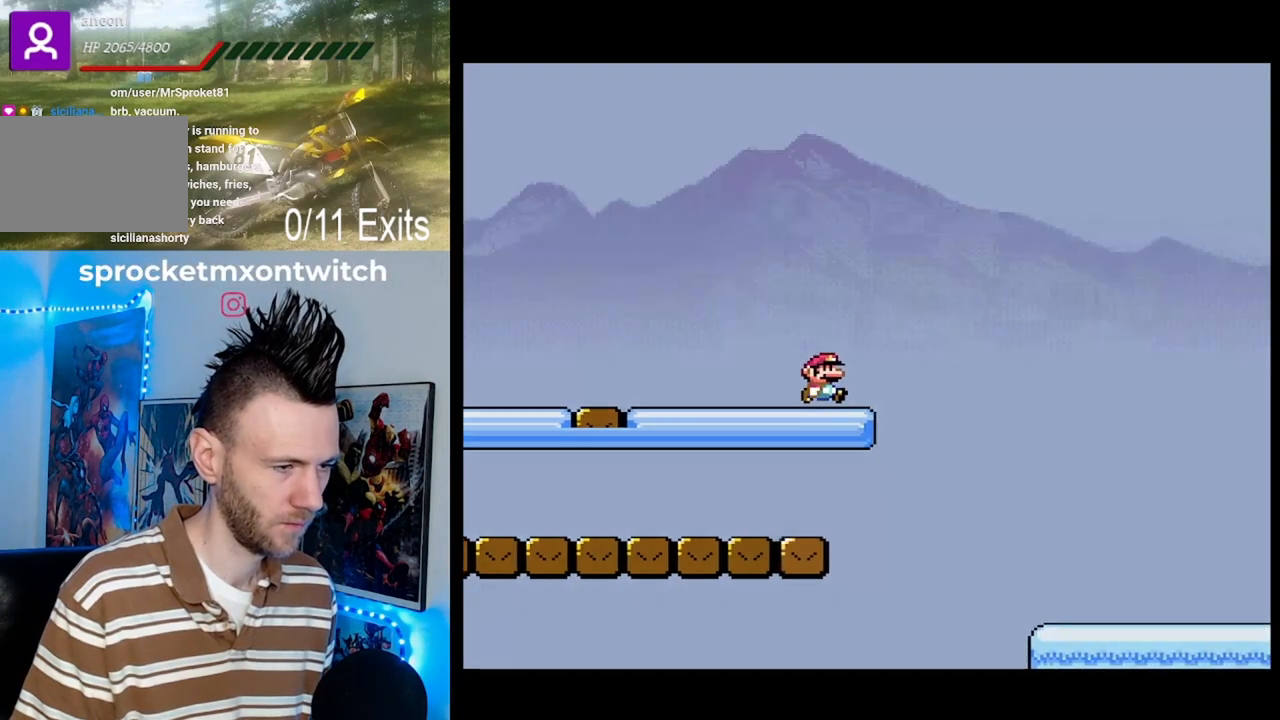
{"buttons": ["Y"], "events": [[33, "DPAD_UP", "down"], [67, "DPAD_RIGHT", "up"], [133, "DPAD_LEFT", "down"], [133, "DPAD_UP", "up"], [167, "DPAD_LEFT", "up"], [233, "B", "up"]]}
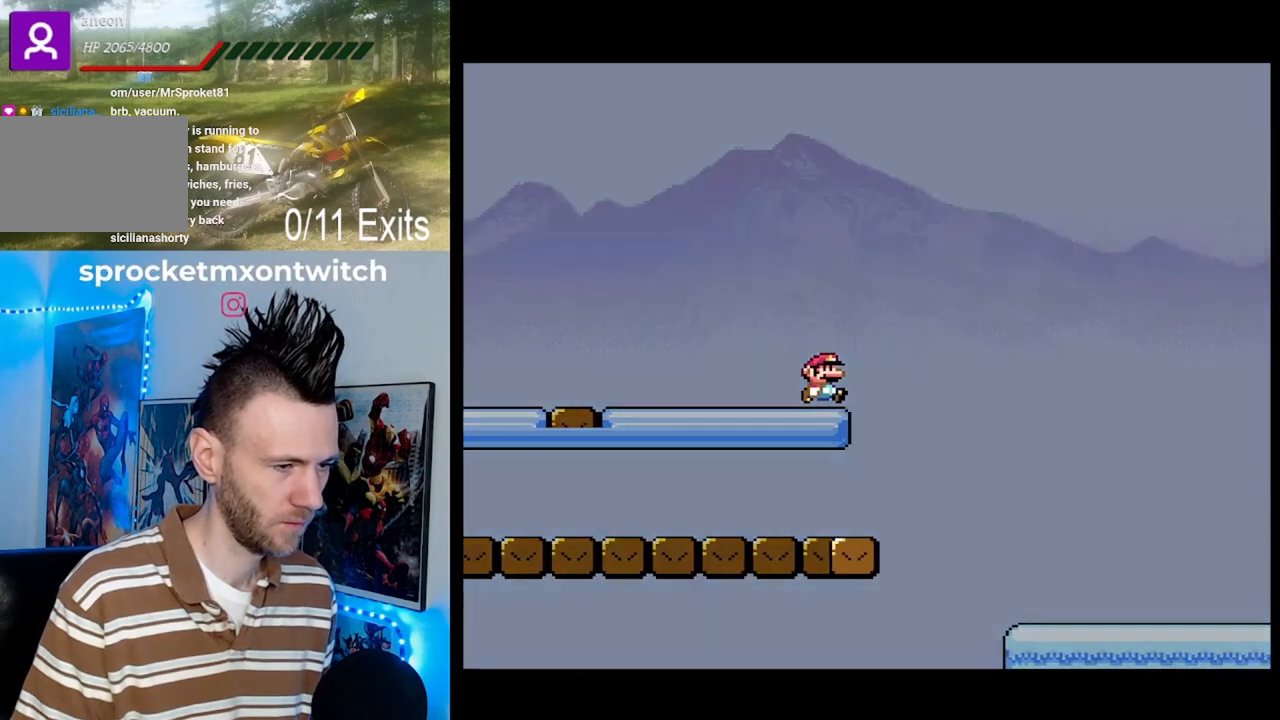
{"buttons": [], "events": [[333, "Y", "up"]]}
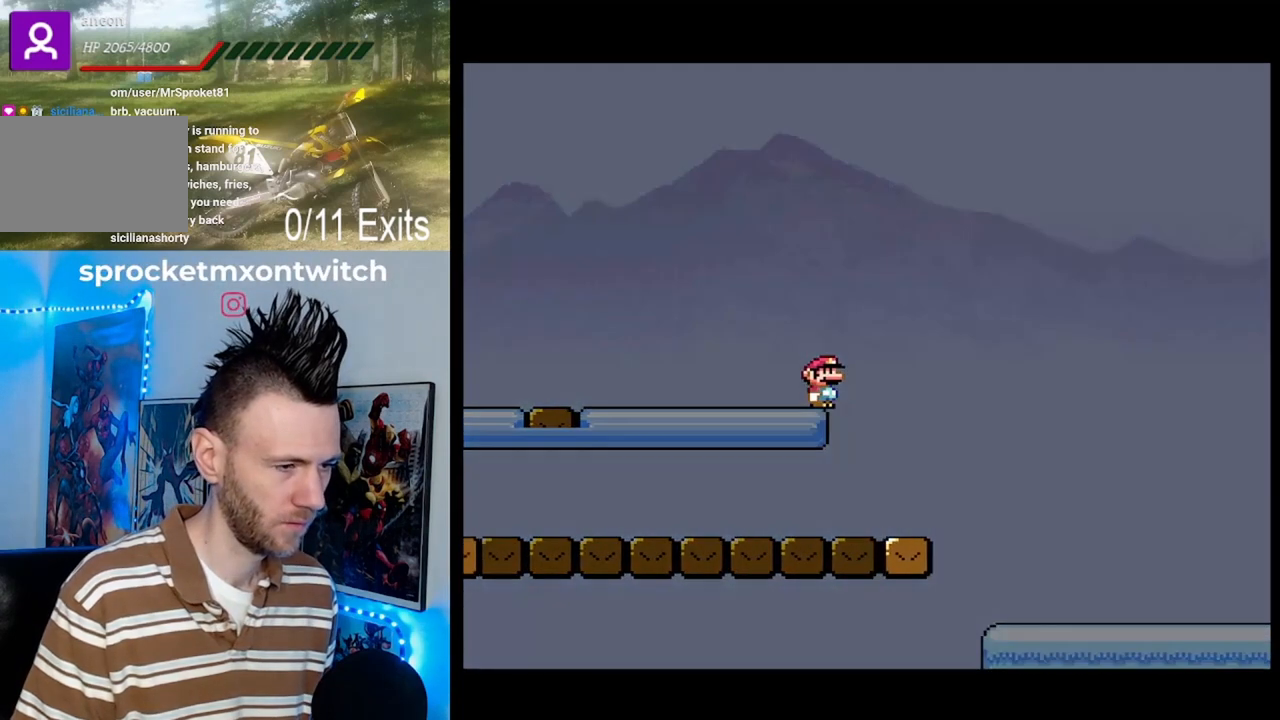
{"buttons": ["Y", "DPAD_RIGHT"], "events": [[433, "Y", "down"], [467, "DPAD_RIGHT", "down"]]}
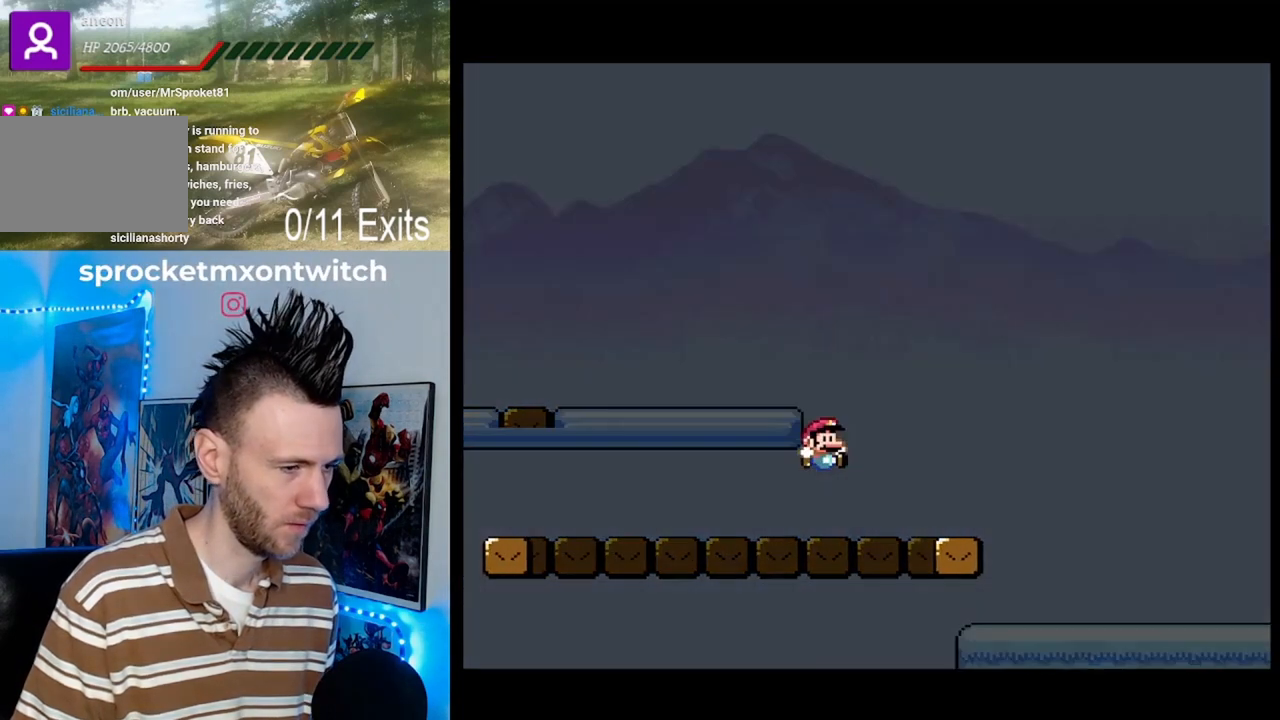
{"buttons": ["Y"], "events": [[167, "DPAD_RIGHT", "up"]]}
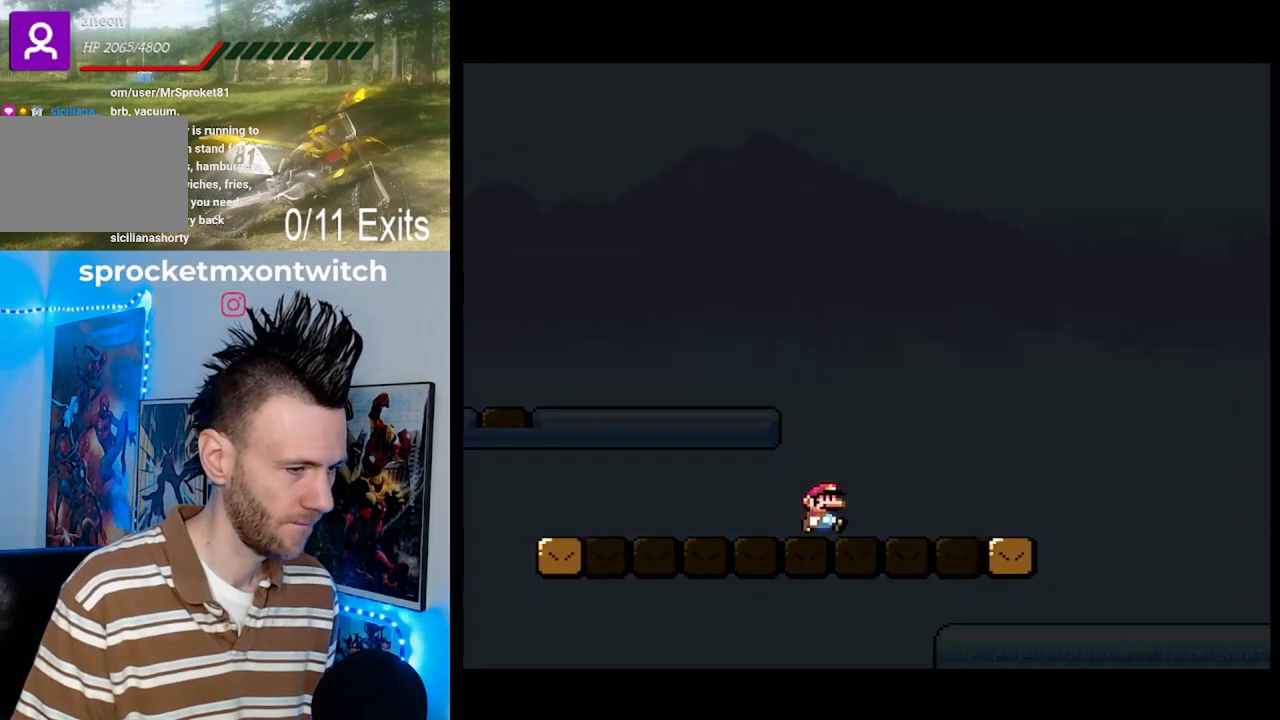
{"buttons": ["Y"], "events": []}
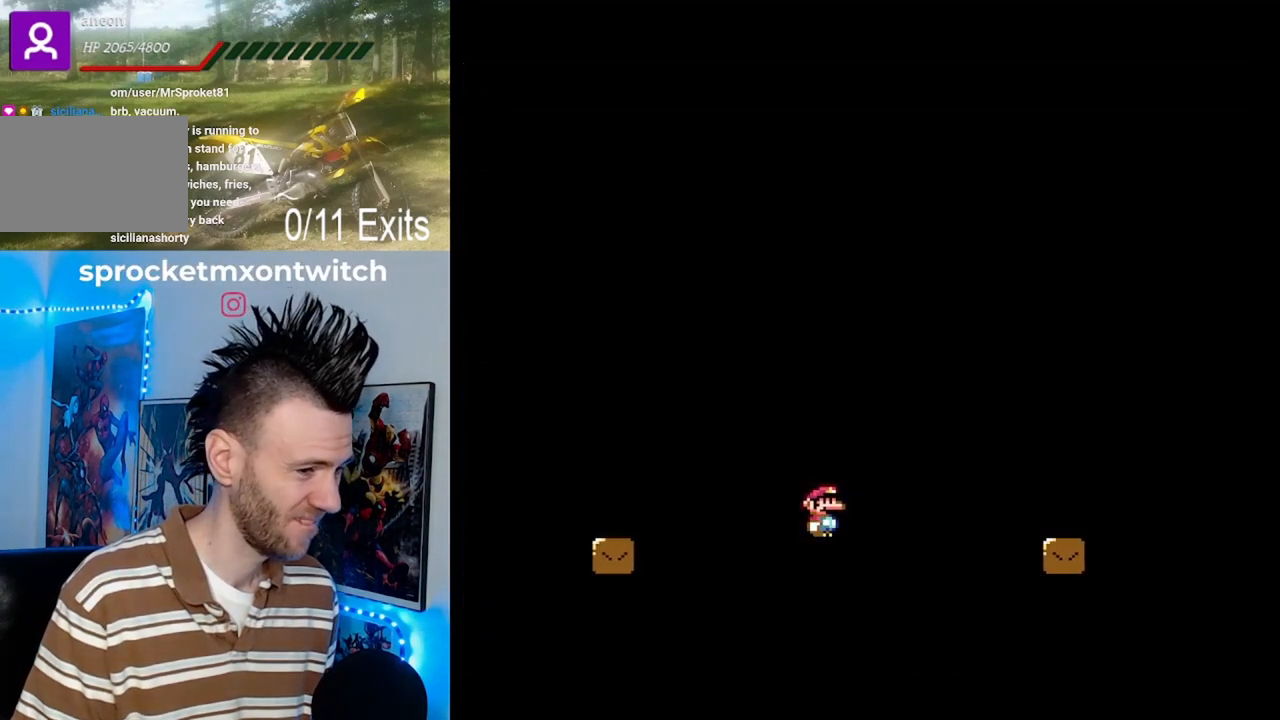
{"buttons": ["Y"], "events": []}
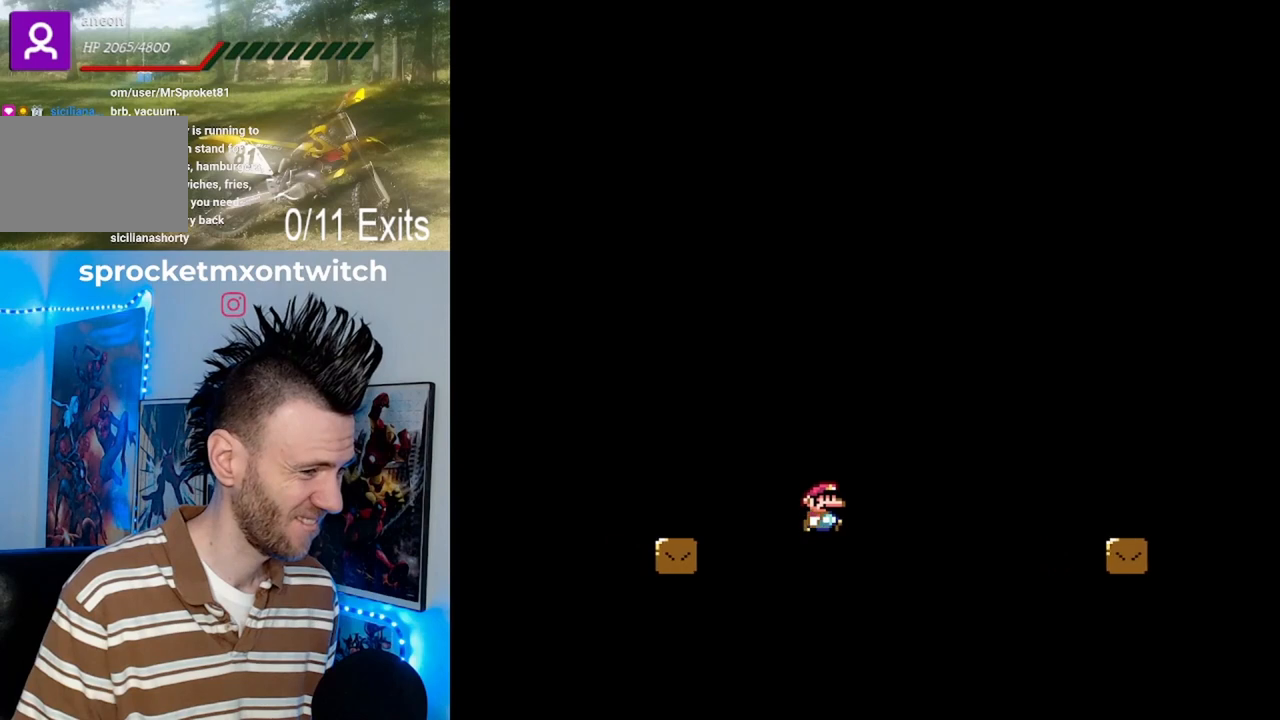
{"buttons": ["Y"], "events": []}
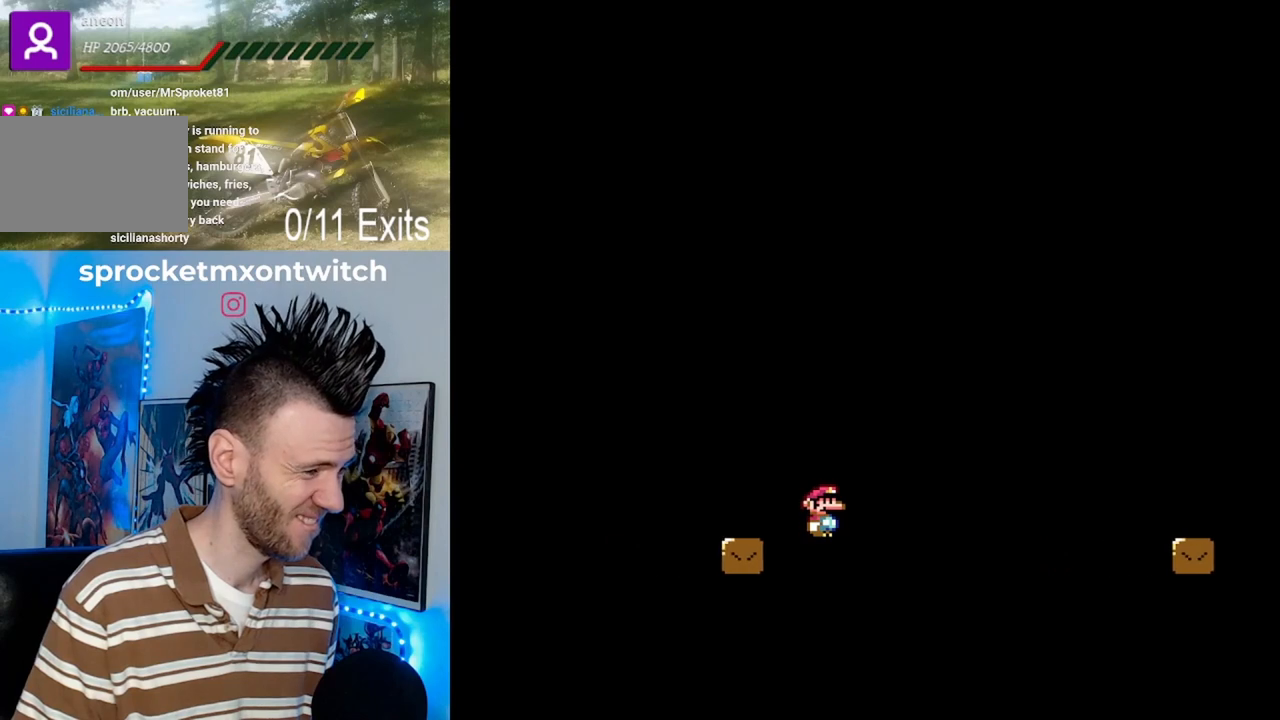
{"buttons": ["Y"], "events": []}
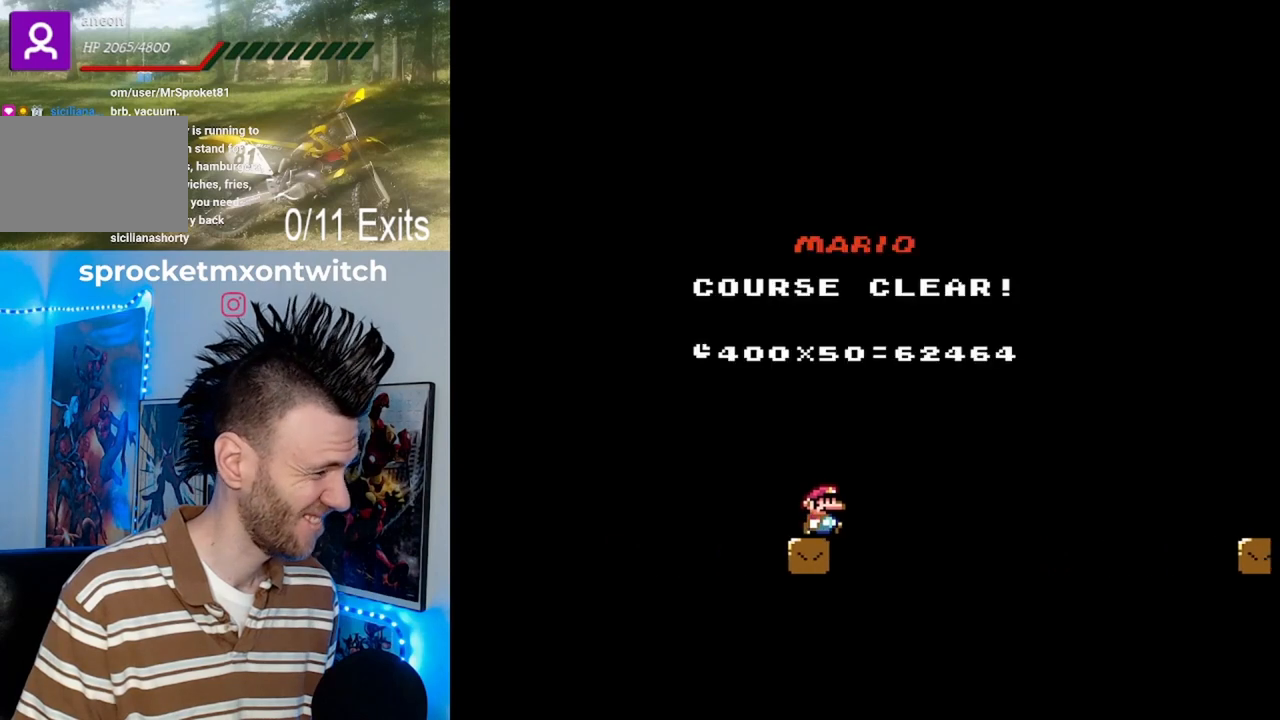
{"buttons": ["Y"], "events": []}
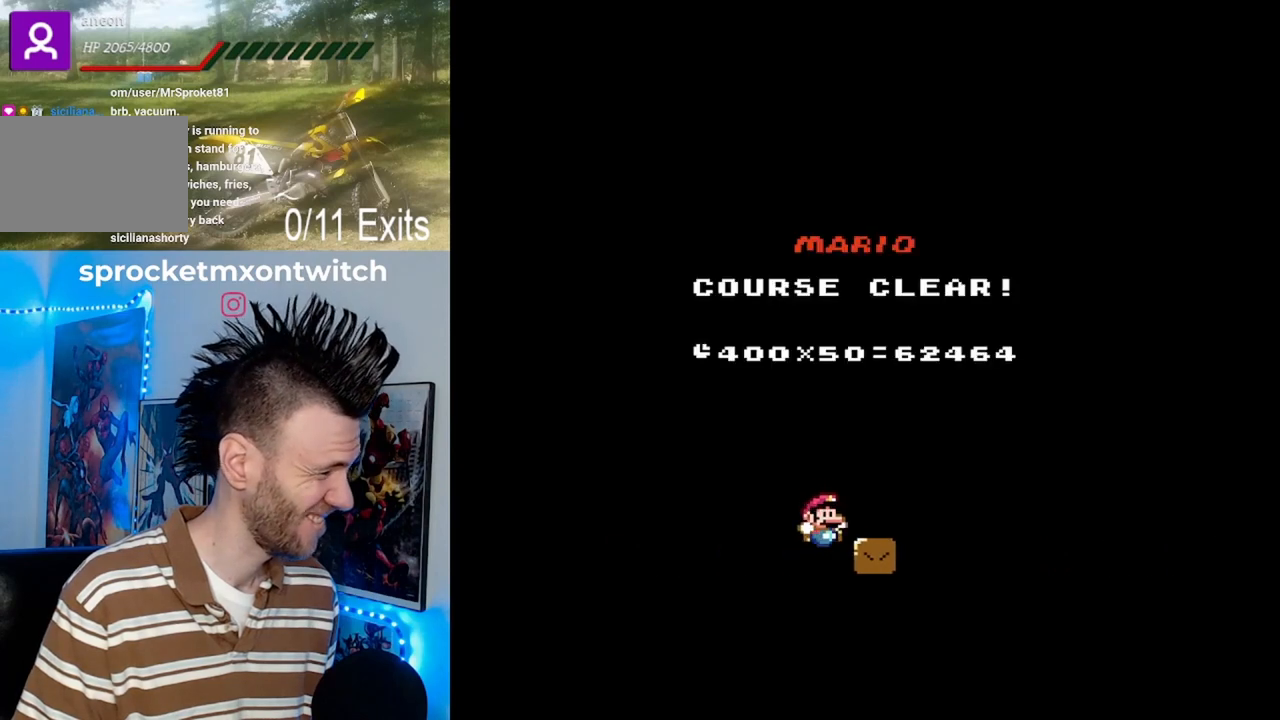
{"buttons": ["Y"], "events": []}
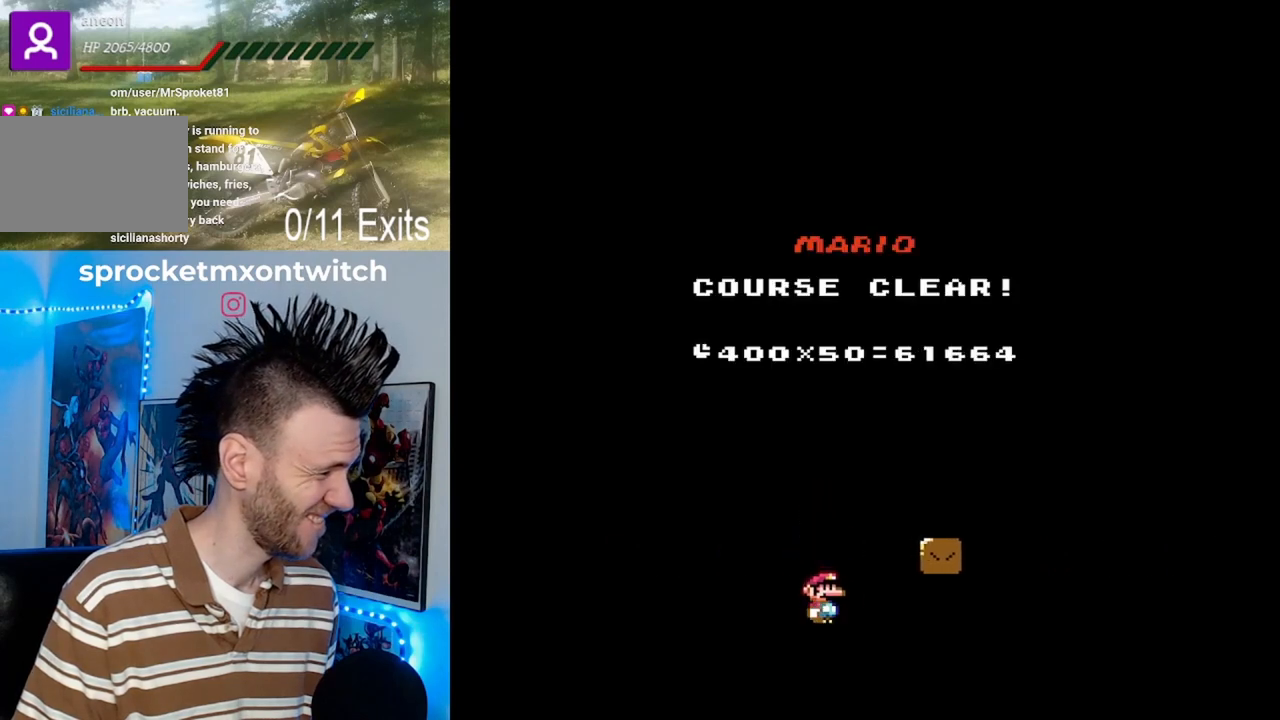
{"buttons": [], "events": [[233, "Y", "up"]]}